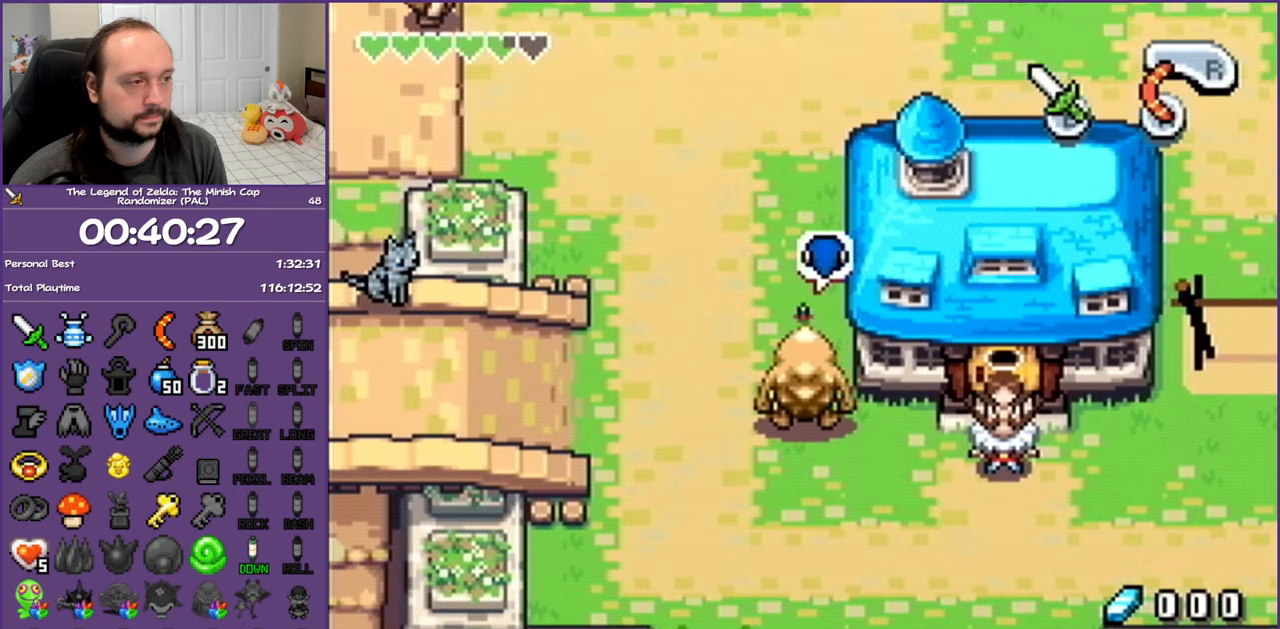
Gameplay with a controller (Nintendo layout); each line is a JSON object with the inputs held at the frame after it. "events" lists button and stick changes between this image and that frame as [ms after this image, input, new state], when the widget could be followed in between. Not read: L3 R3.
{"buttons": ["R1", "DPAD_UP"], "events": [[17, "R1", "down"], [217, "R1", "up"], [500, "R1", "down"]]}
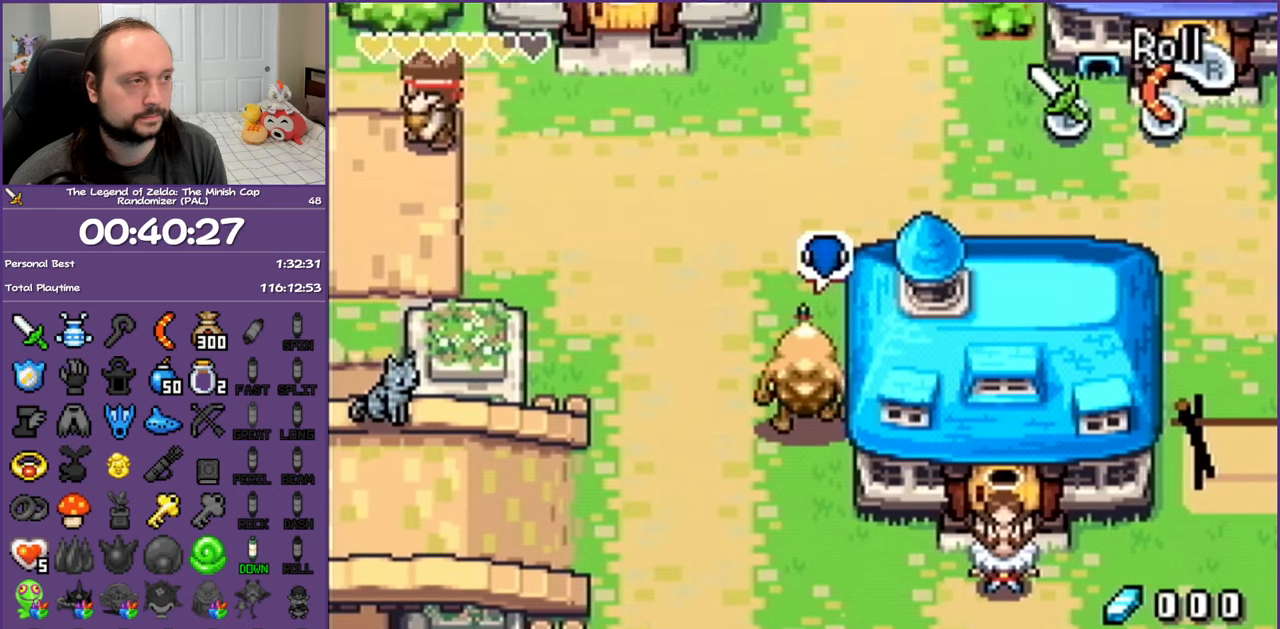
{"buttons": ["DPAD_UP", "DPAD_RIGHT"], "events": [[217, "R1", "up"], [317, "DPAD_RIGHT", "down"]]}
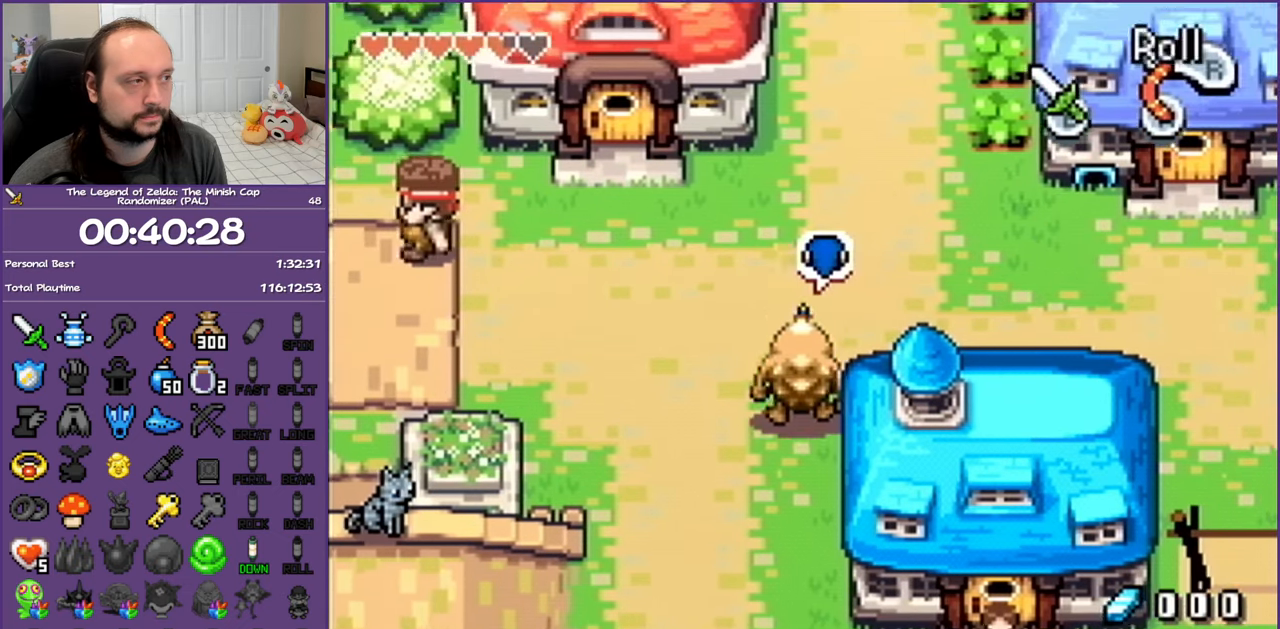
{"buttons": ["R1", "DPAD_UP", "DPAD_RIGHT"], "events": [[50, "R1", "down"], [67, "DPAD_RIGHT", "up"], [233, "R1", "up"], [433, "DPAD_RIGHT", "down"], [500, "R1", "down"]]}
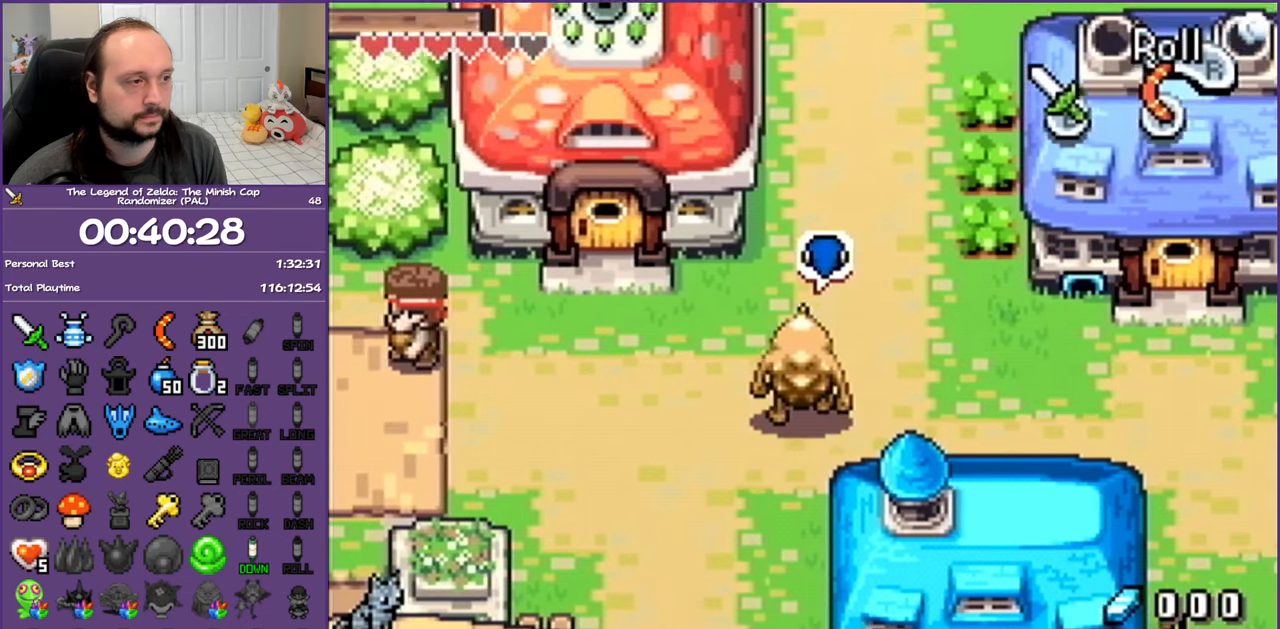
{"buttons": ["R1", "DPAD_UP", "DPAD_RIGHT"], "events": [[217, "R1", "up"], [500, "R1", "down"]]}
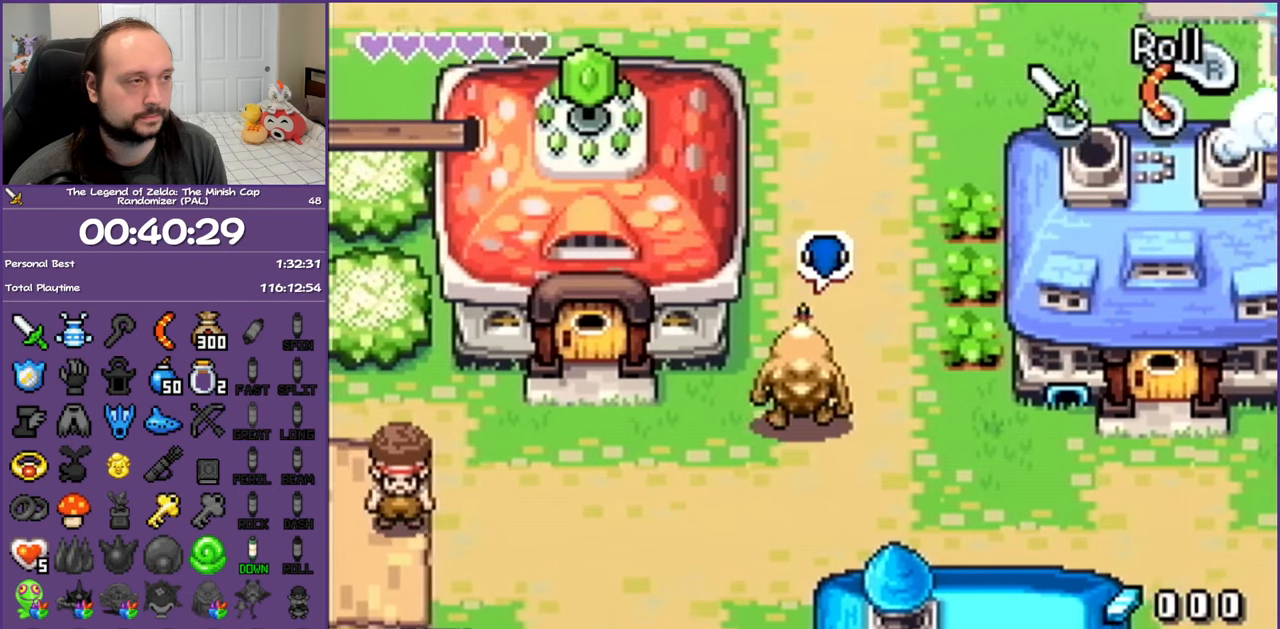
{"buttons": ["R1", "DPAD_UP", "DPAD_RIGHT"], "events": [[167, "R1", "up"], [450, "R1", "down"]]}
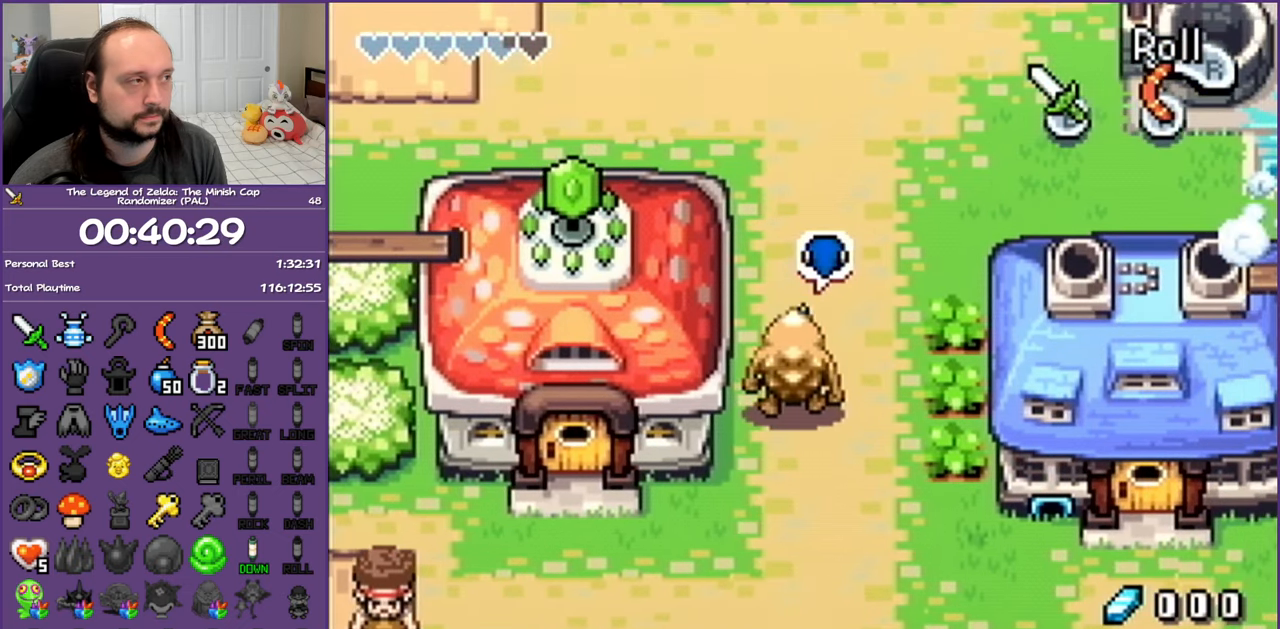
{"buttons": ["R1", "DPAD_UP", "DPAD_RIGHT"], "events": [[150, "R1", "up"], [433, "R1", "down"]]}
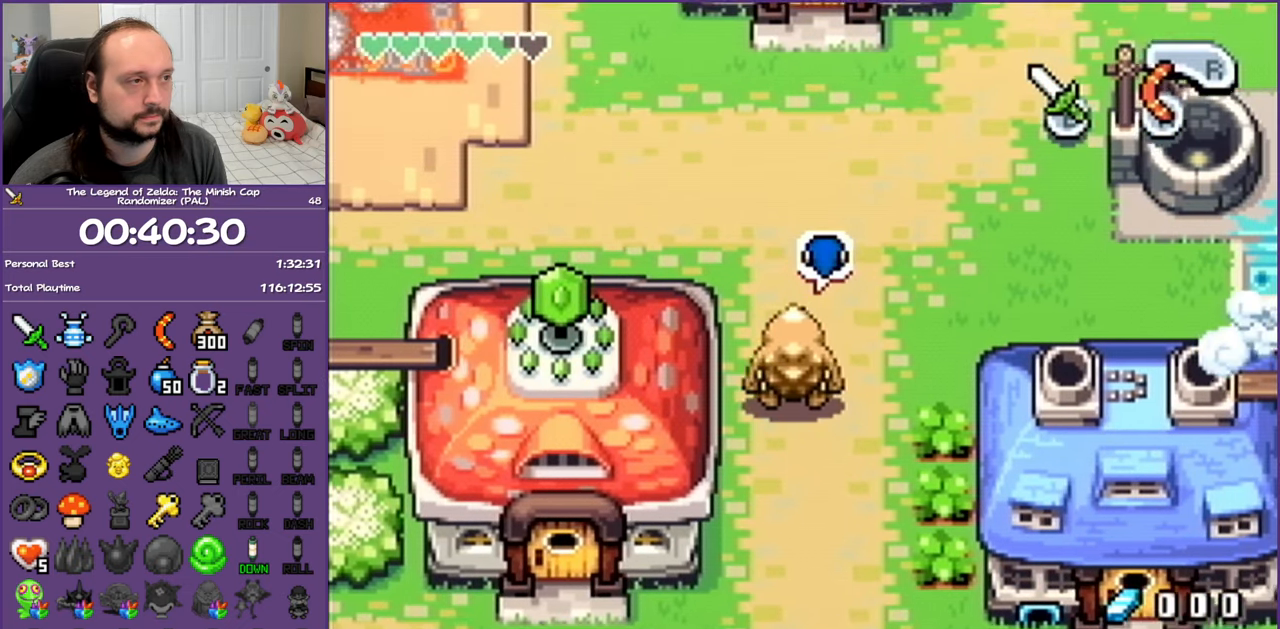
{"buttons": ["R1", "DPAD_UP", "DPAD_RIGHT"], "events": [[133, "R1", "up"], [400, "R1", "down"]]}
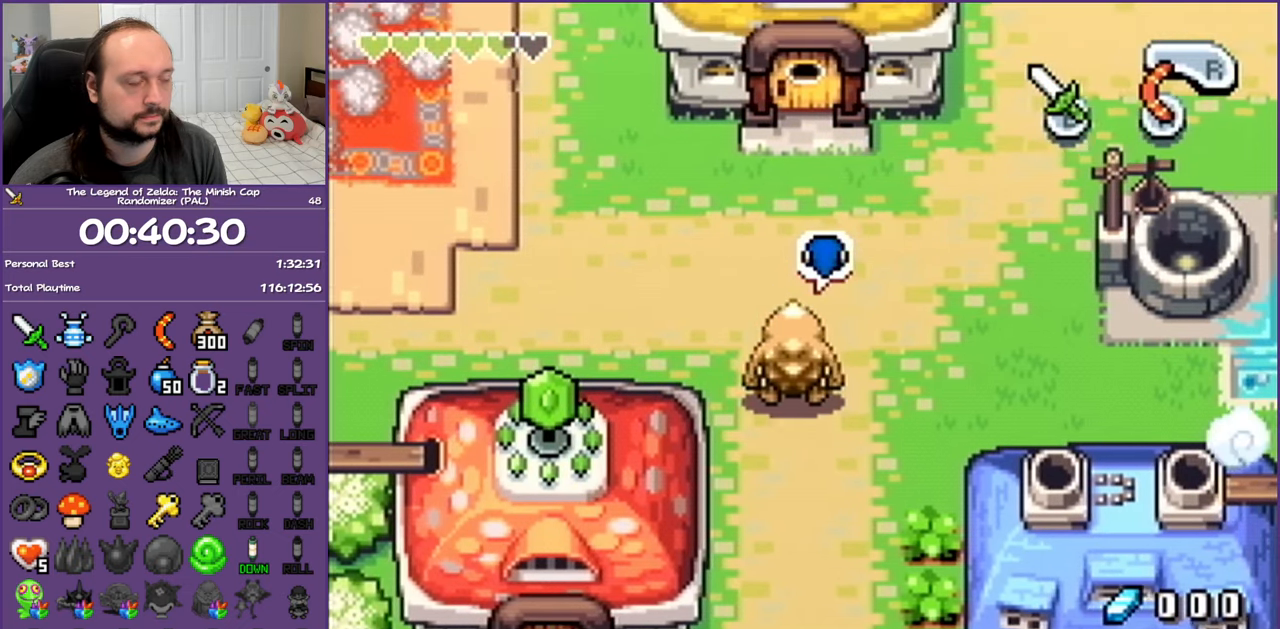
{"buttons": ["R1", "DPAD_RIGHT"], "events": [[100, "R1", "up"], [250, "DPAD_UP", "up"], [350, "R1", "down"]]}
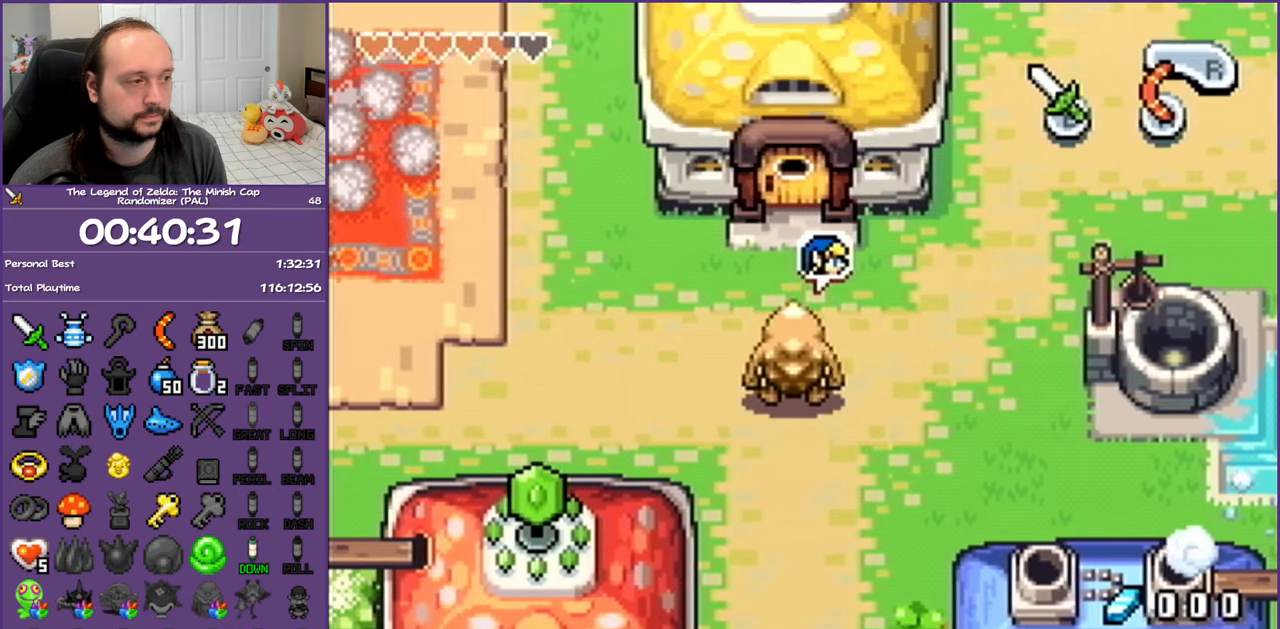
{"buttons": ["DPAD_RIGHT"], "events": [[17, "R1", "up"], [300, "R1", "down"], [500, "R1", "up"]]}
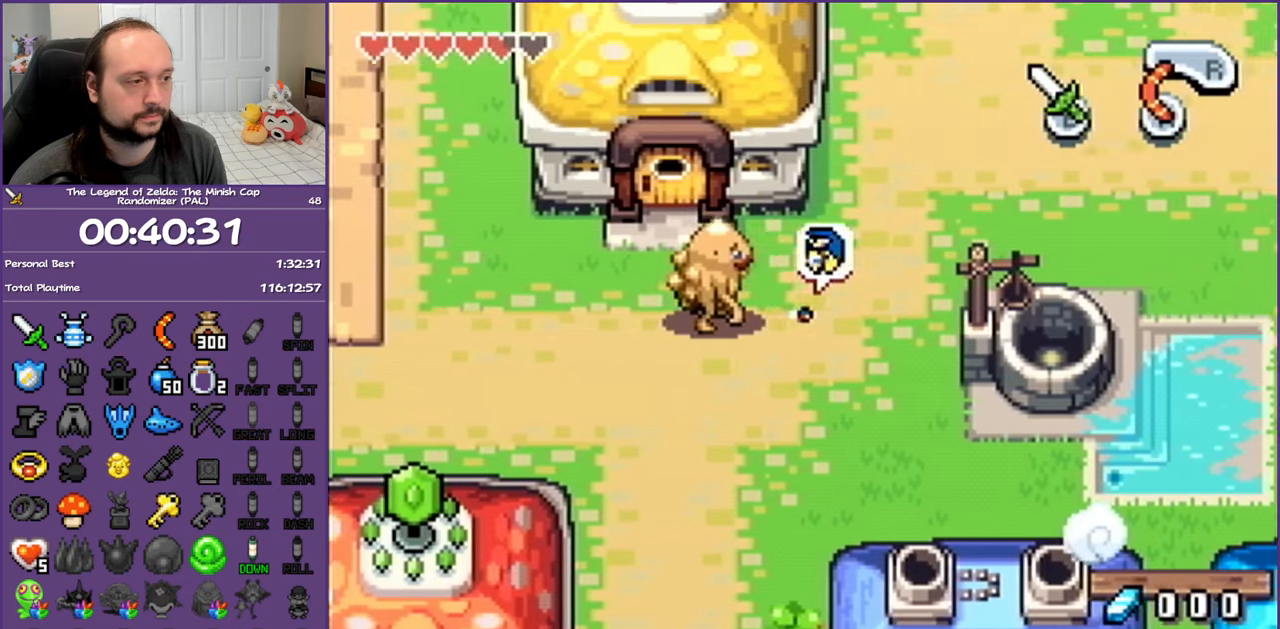
{"buttons": ["DPAD_UP"], "events": [[83, "DPAD_UP", "down"], [167, "DPAD_RIGHT", "up"], [267, "R1", "down"], [450, "R1", "up"]]}
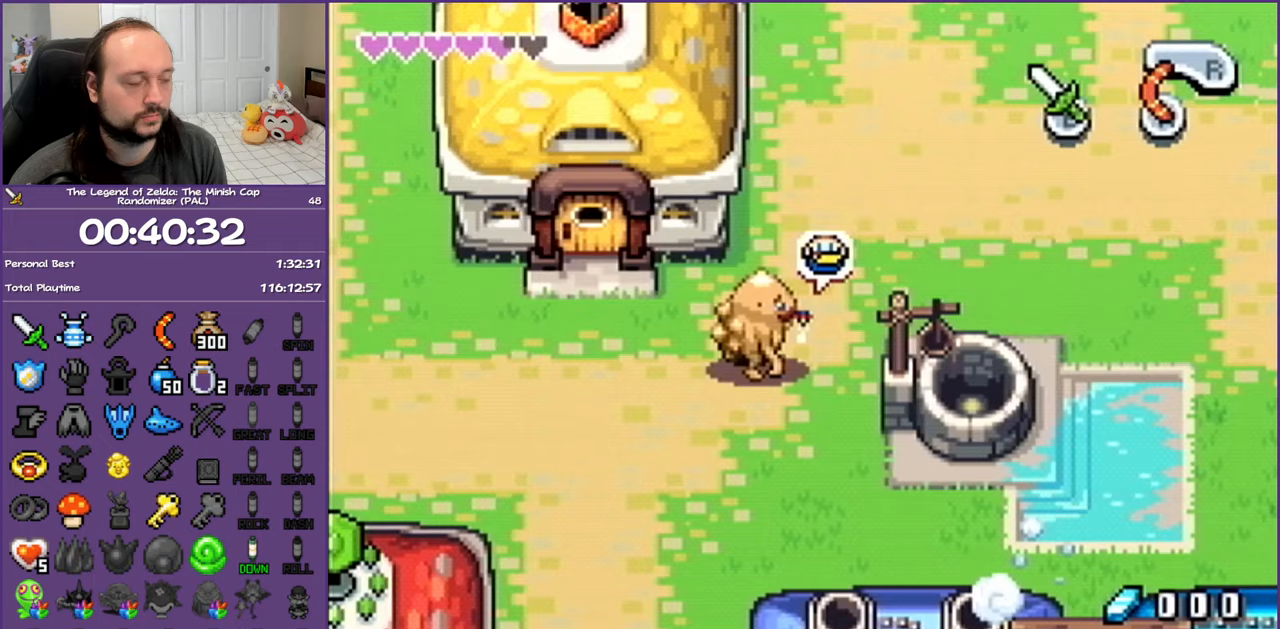
{"buttons": ["DPAD_UP", "DPAD_RIGHT"], "events": [[83, "DPAD_RIGHT", "down"], [300, "R1", "down"], [467, "R1", "up"]]}
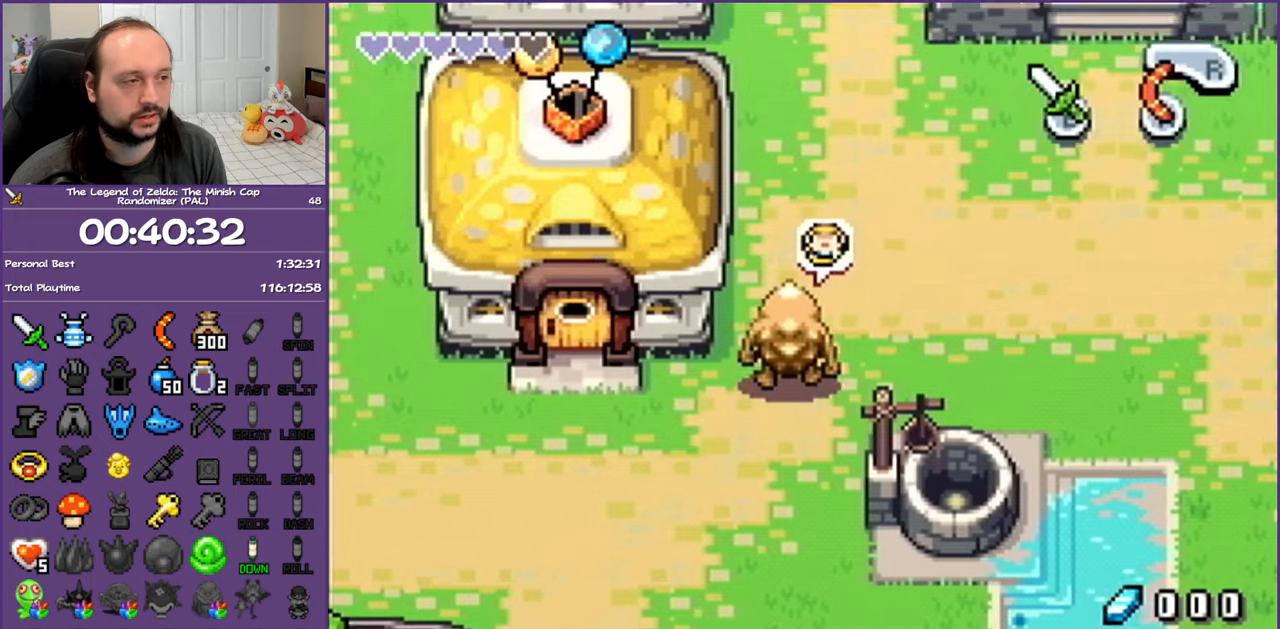
{"buttons": ["DPAD_UP"], "events": [[83, "DPAD_RIGHT", "up"], [300, "R1", "down"], [467, "R1", "up"]]}
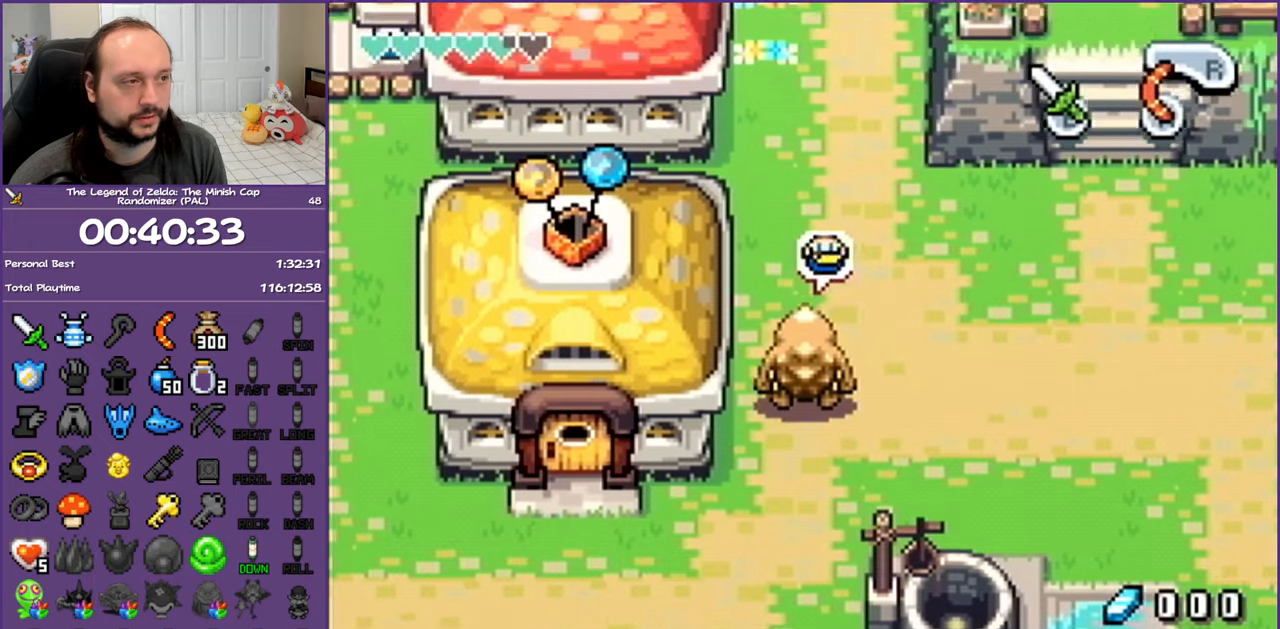
{"buttons": ["DPAD_UP"], "events": [[250, "R1", "down"], [467, "R1", "up"]]}
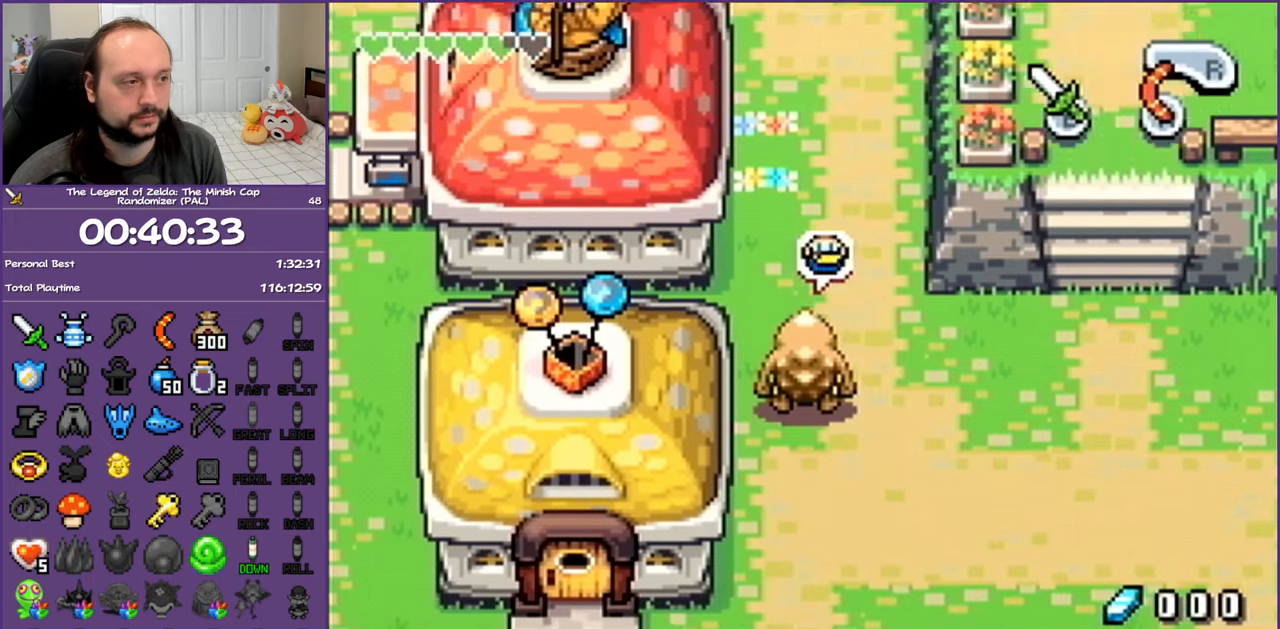
{"buttons": ["DPAD_LEFT"], "events": [[217, "R1", "down"], [400, "R1", "up"], [450, "DPAD_LEFT", "down"], [500, "DPAD_UP", "up"]]}
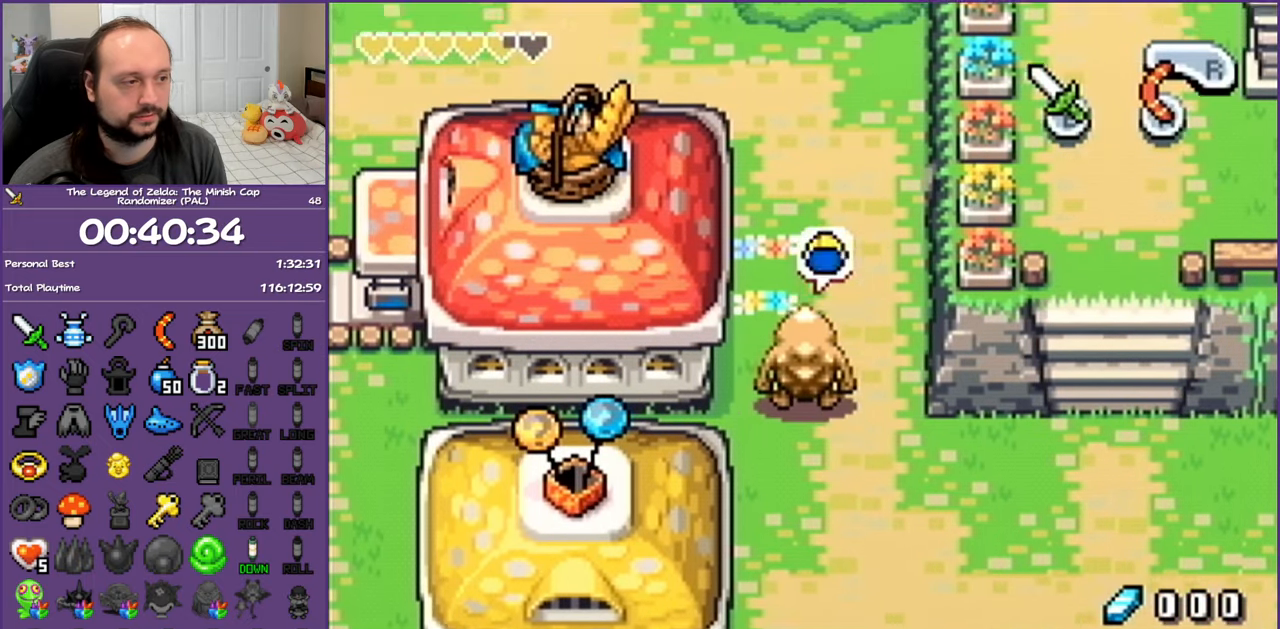
{"buttons": ["R1", "DPAD_LEFT"], "events": [[100, "R1", "down"], [450, "R1", "up"], [500, "R1", "down"]]}
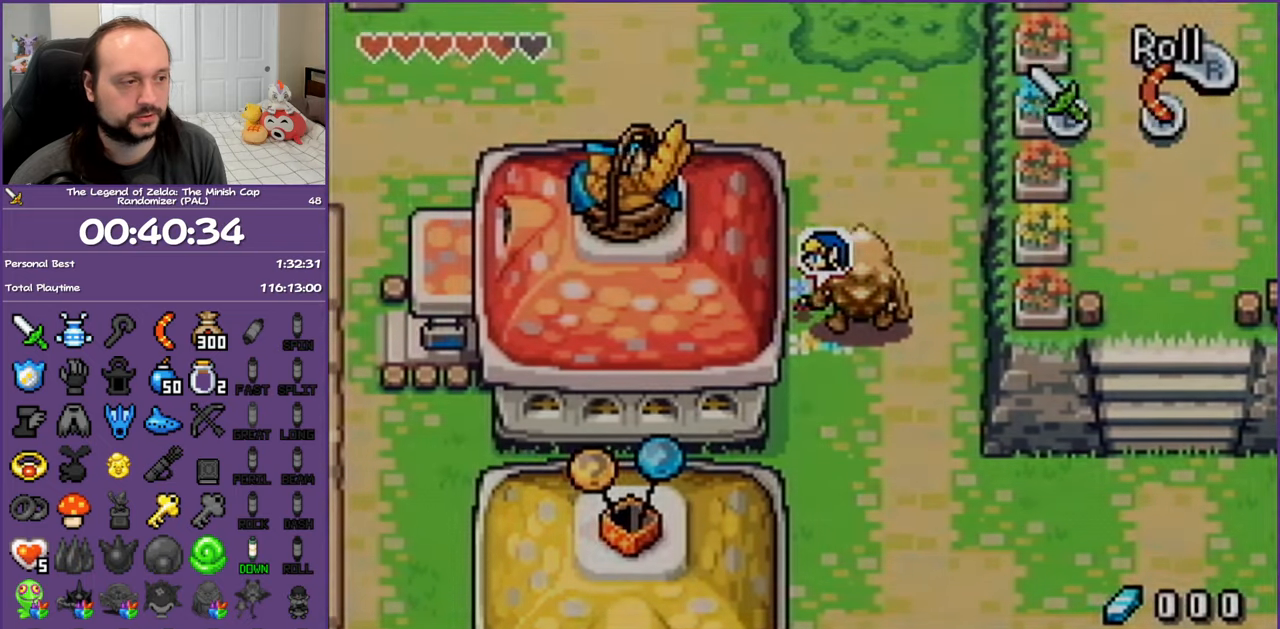
{"buttons": ["DPAD_UP", "DPAD_LEFT"], "events": [[250, "R1", "up"], [500, "DPAD_UP", "down"]]}
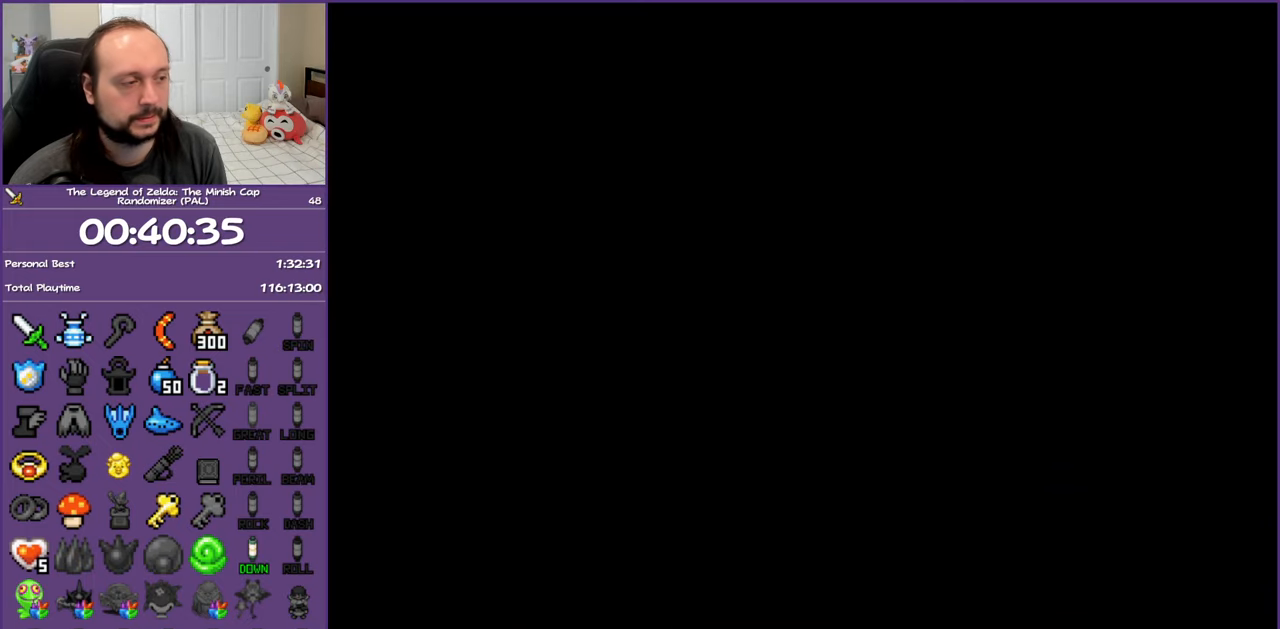
{"buttons": ["DPAD_UP"], "events": [[117, "DPAD_LEFT", "up"], [300, "R1", "down"], [450, "R1", "up"]]}
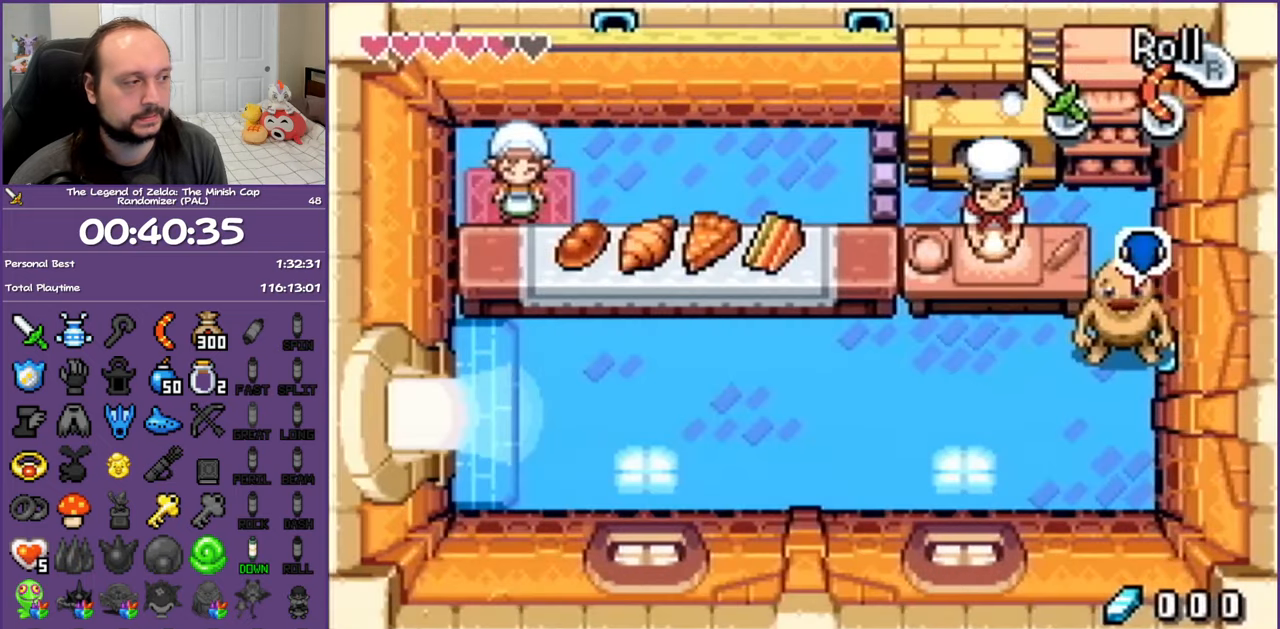
{"buttons": ["DPAD_LEFT"], "events": [[83, "R1", "down"], [250, "R1", "up"], [417, "DPAD_LEFT", "down"], [467, "DPAD_UP", "up"]]}
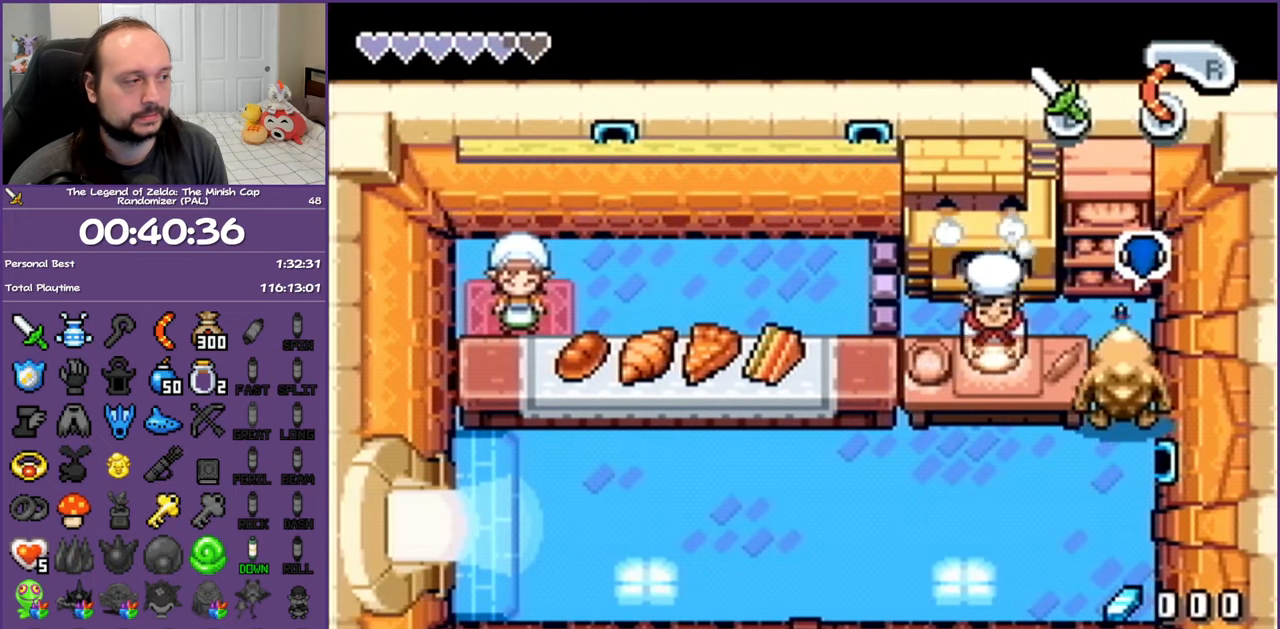
{"buttons": ["DPAD_LEFT"], "events": [[100, "R1", "down"], [300, "R1", "up"]]}
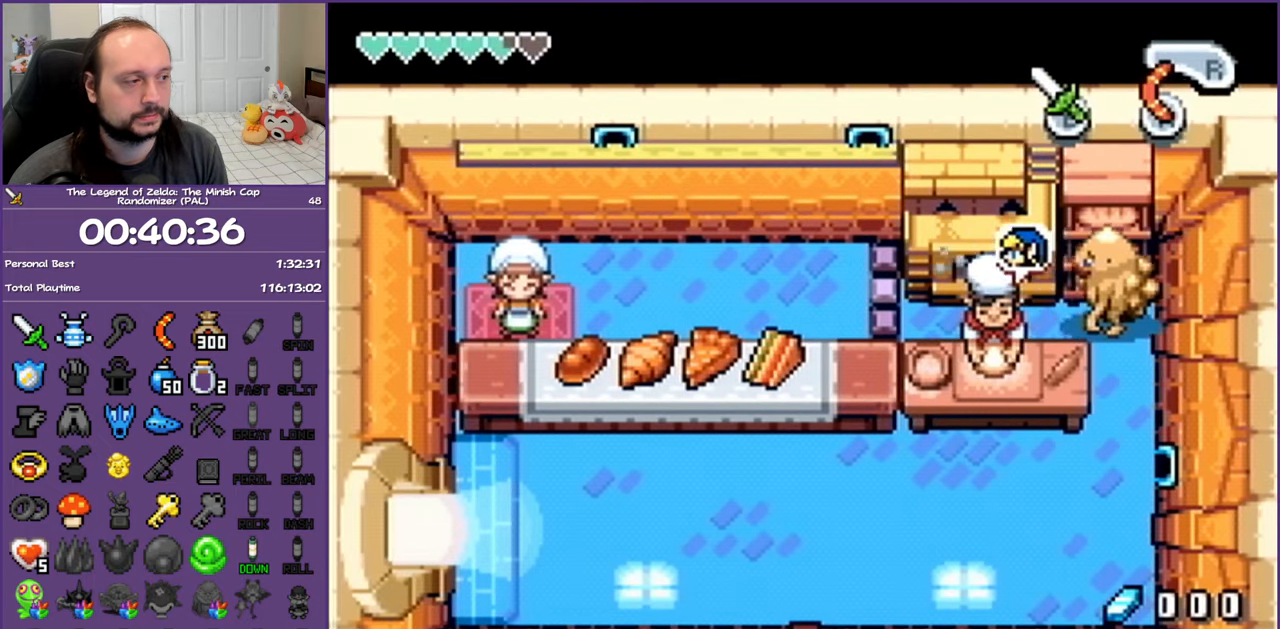
{"buttons": ["R1", "DPAD_UP", "DPAD_LEFT"], "events": [[433, "DPAD_UP", "down"], [500, "R1", "down"]]}
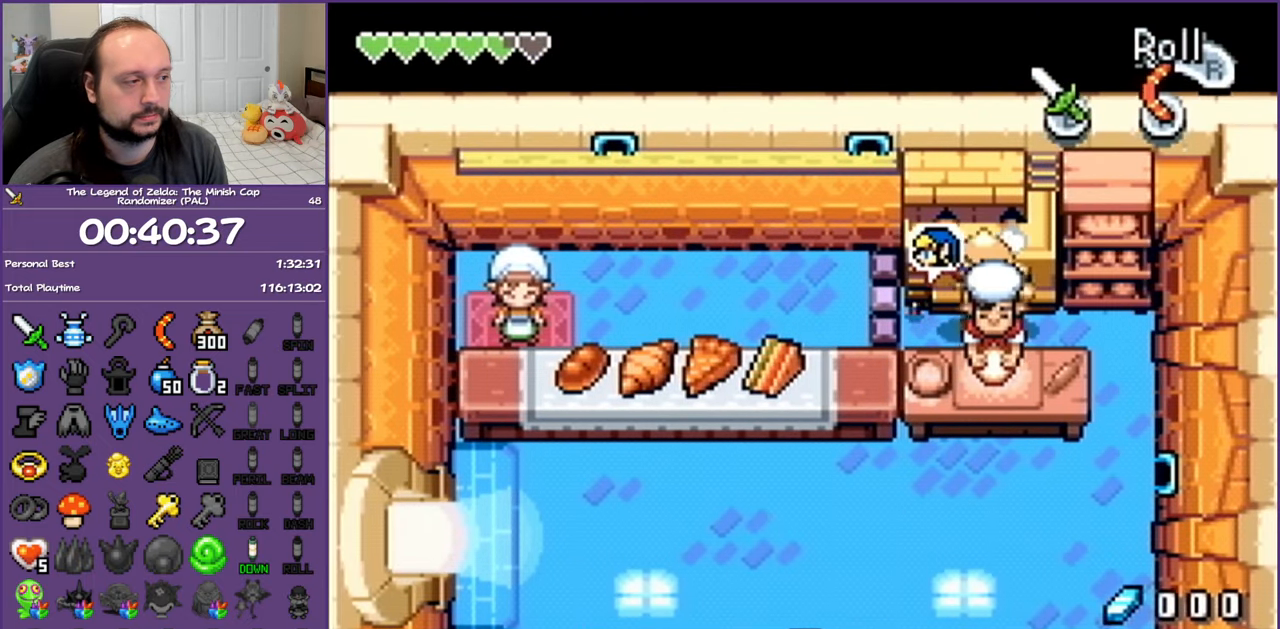
{"buttons": ["R1", "DPAD_RIGHT"], "events": [[33, "DPAD_LEFT", "up"], [133, "R1", "up"], [250, "DPAD_RIGHT", "down"], [317, "DPAD_UP", "up"], [433, "R1", "down"]]}
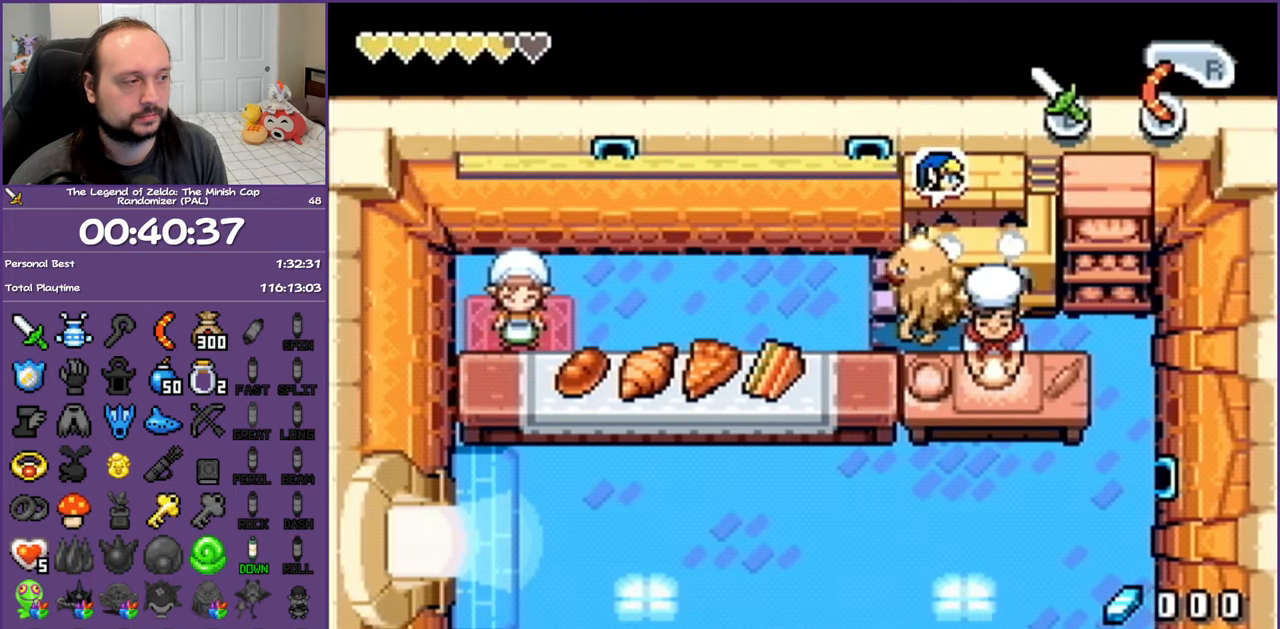
{"buttons": ["DPAD_UP"], "events": [[133, "R1", "up"], [450, "DPAD_UP", "down"], [500, "DPAD_RIGHT", "up"]]}
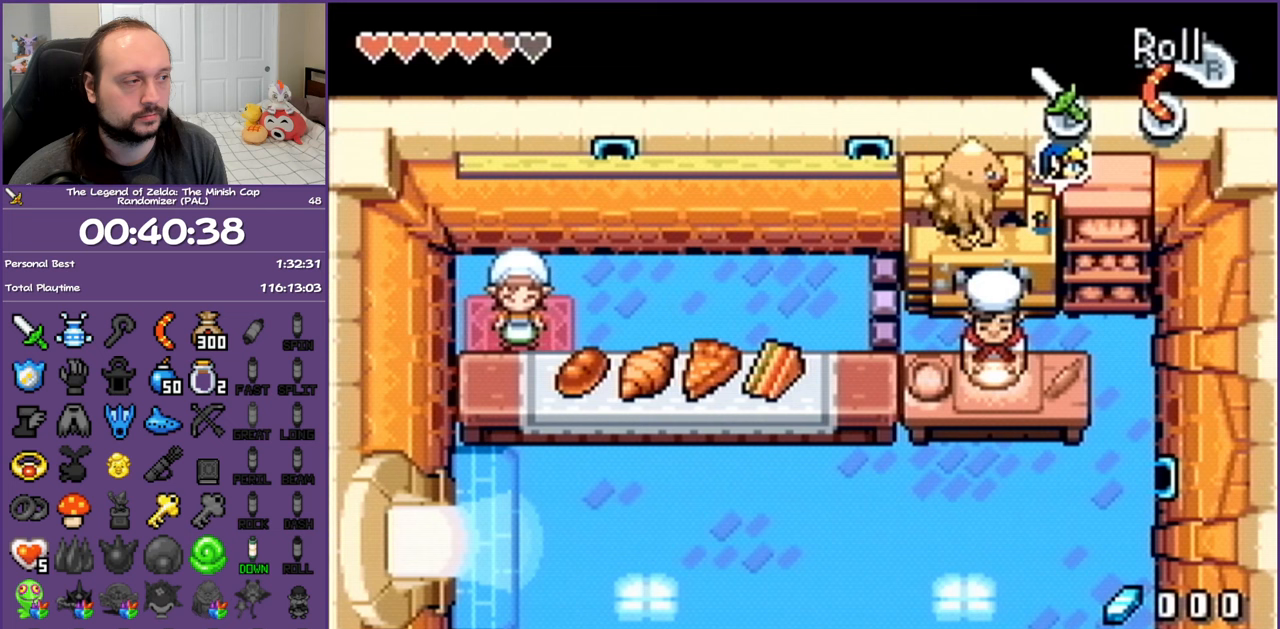
{"buttons": ["R1", "DPAD_LEFT"], "events": [[33, "R1", "down"], [217, "DPAD_LEFT", "down"], [217, "R1", "up"], [283, "DPAD_UP", "up"], [467, "R1", "down"]]}
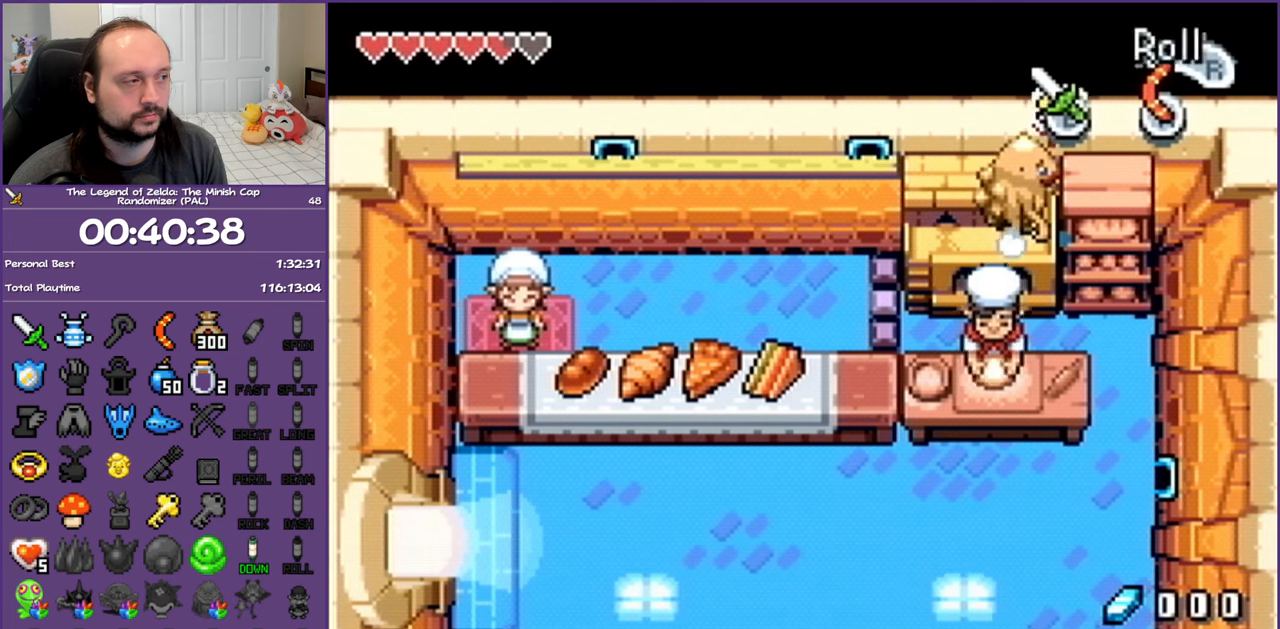
{"buttons": ["R1", "DPAD_LEFT"], "events": [[117, "R1", "up"], [417, "R1", "down"]]}
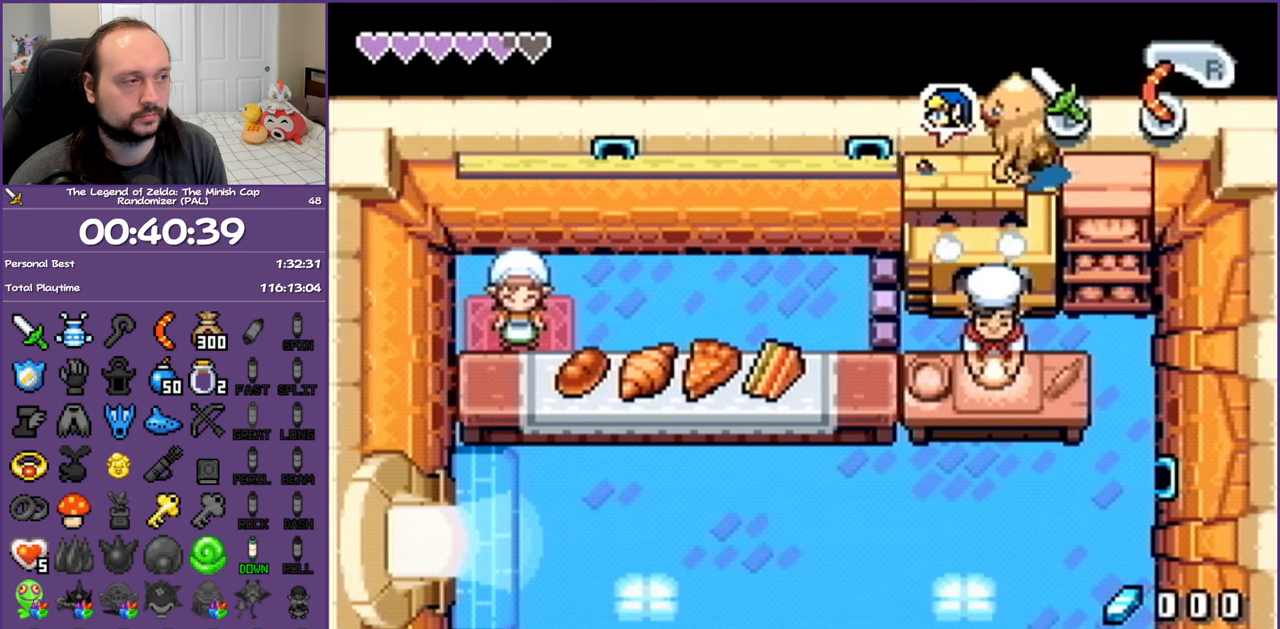
{"buttons": ["R1", "DPAD_LEFT"], "events": [[83, "R1", "up"], [367, "R1", "down"]]}
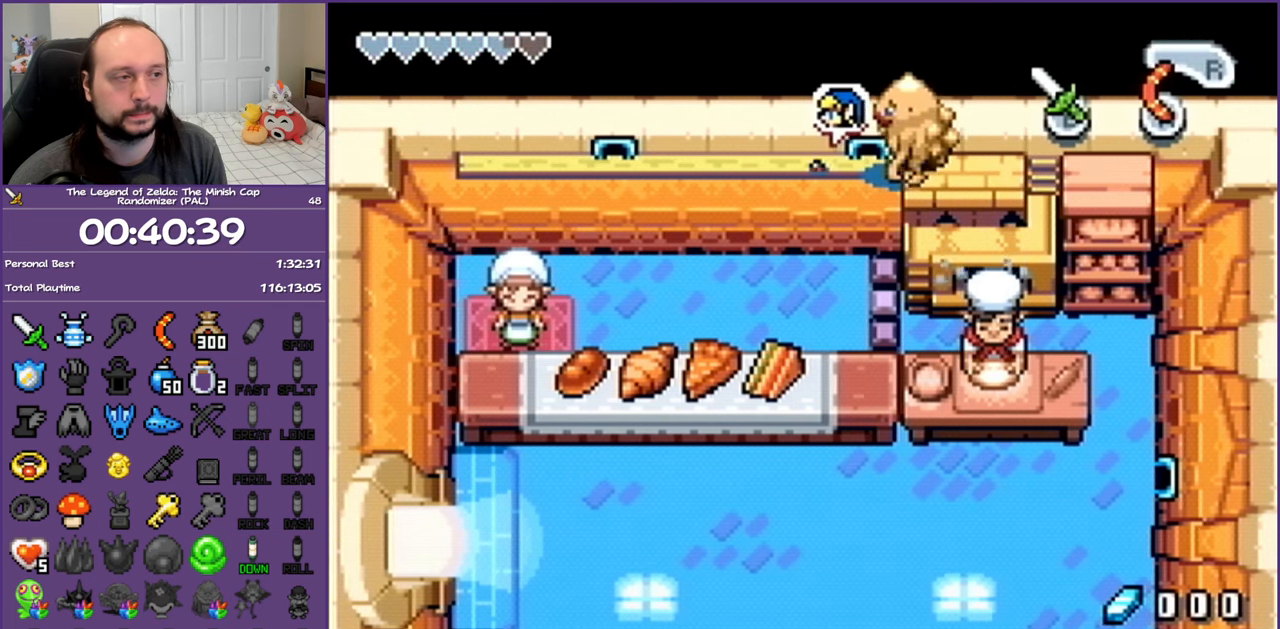
{"buttons": ["DPAD_LEFT"], "events": [[50, "R1", "up"], [300, "R1", "down"], [467, "R1", "up"]]}
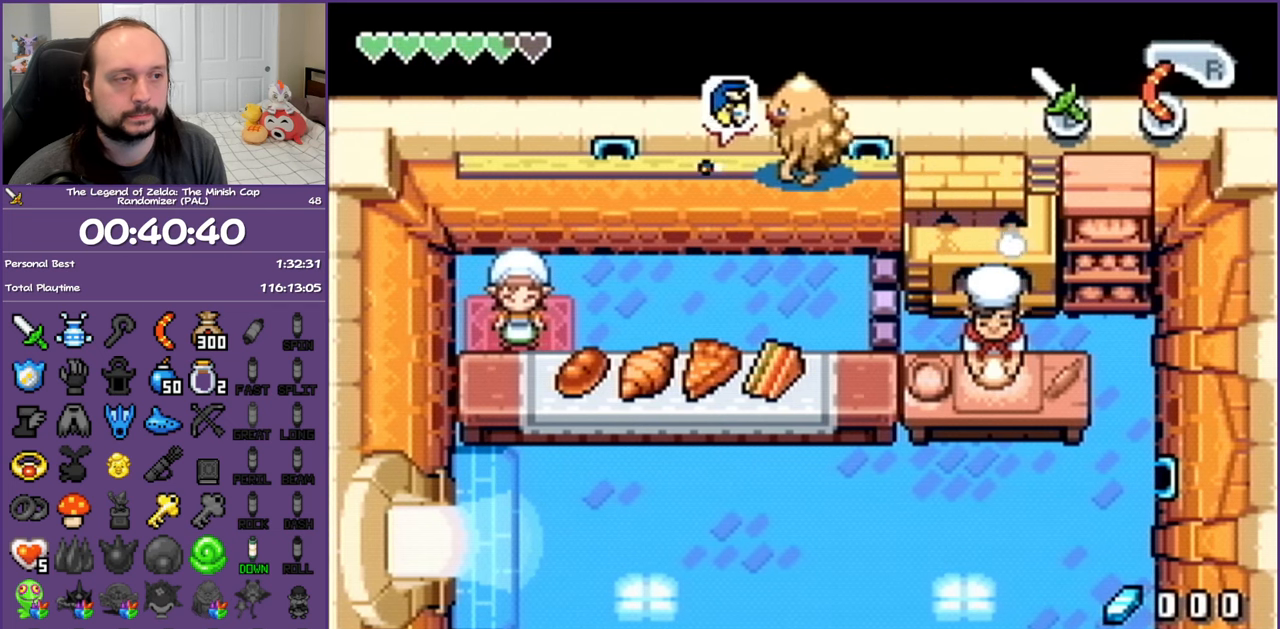
{"buttons": ["DPAD_UP"], "events": [[200, "DPAD_UP", "down"], [317, "DPAD_LEFT", "up"]]}
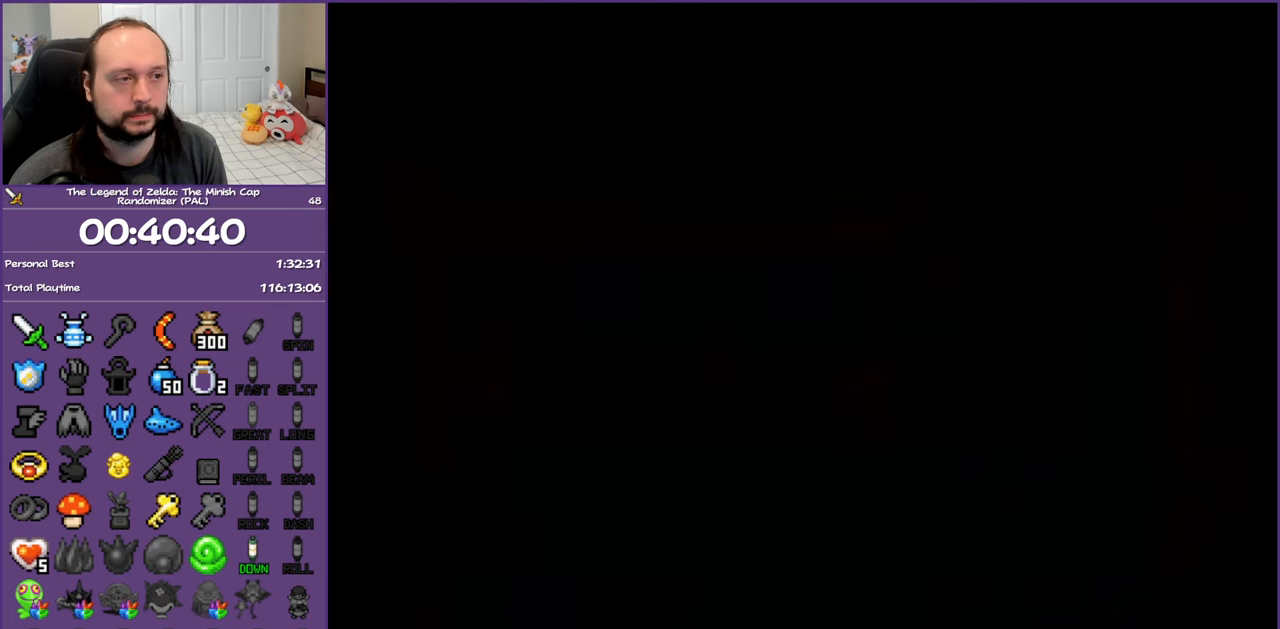
{"buttons": ["DPAD_DOWN"], "events": [[50, "DPAD_UP", "up"], [317, "DPAD_DOWN", "down"]]}
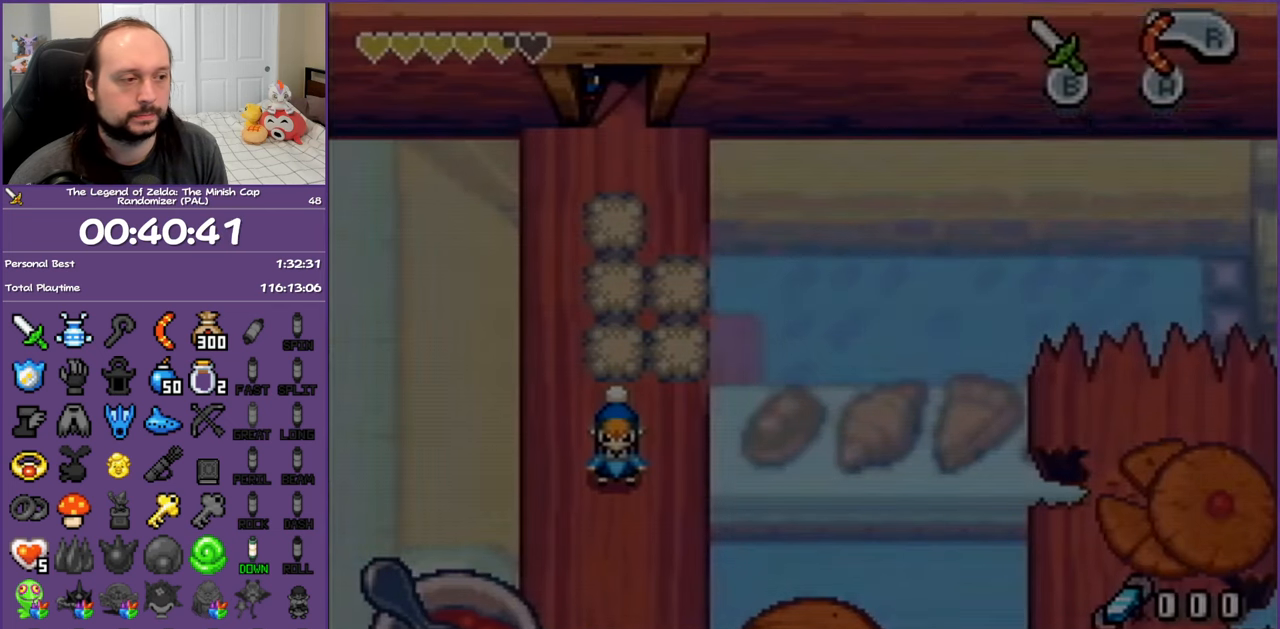
{"buttons": ["DPAD_DOWN"], "events": []}
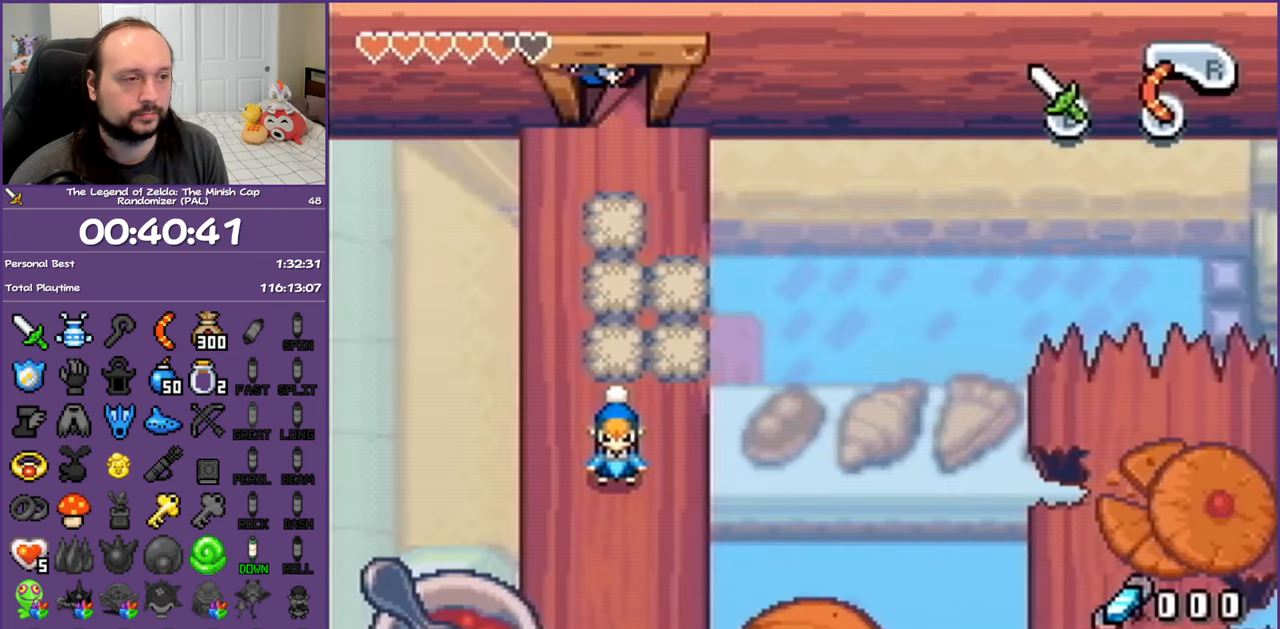
{"buttons": ["DPAD_DOWN", "DPAD_LEFT"], "events": [[133, "DPAD_LEFT", "down"]]}